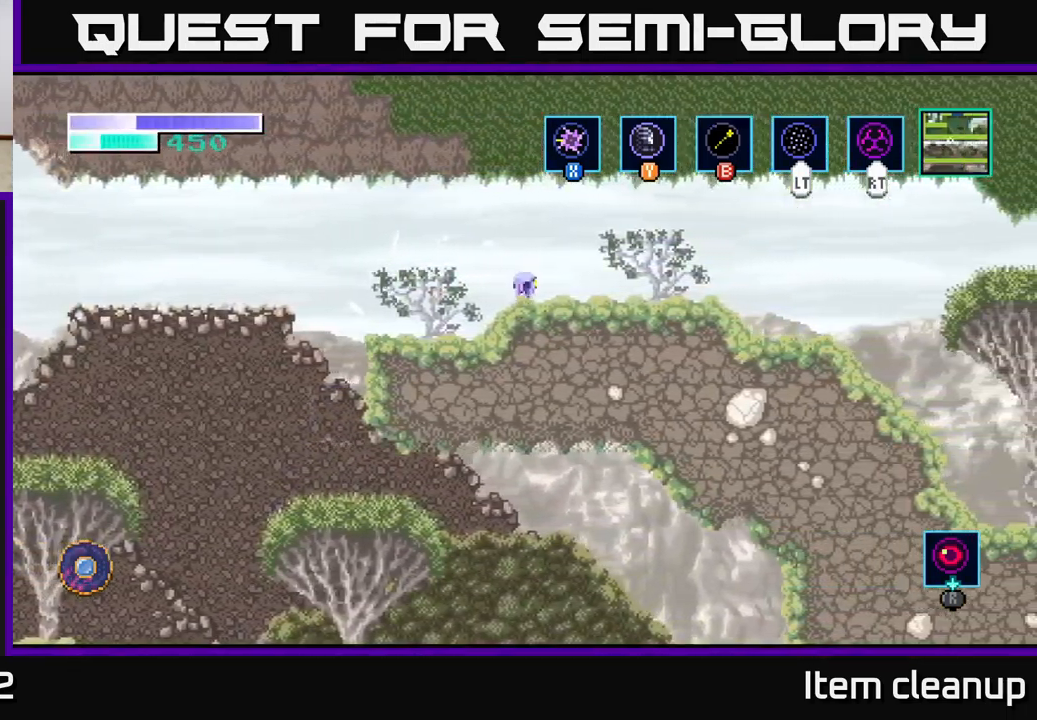
Gameplay with a controller (Xbox layout); each line is a JSON object with the inputs held at the frame after it. "events" lists button and stick changes between this image and that frame as [ms after this image, input, new state], when the widget could be followed in between.
{"buttons": [], "left_stick": "right", "right_stick": "center", "events": [[67, "A", "down"], [134, "A", "up"]]}
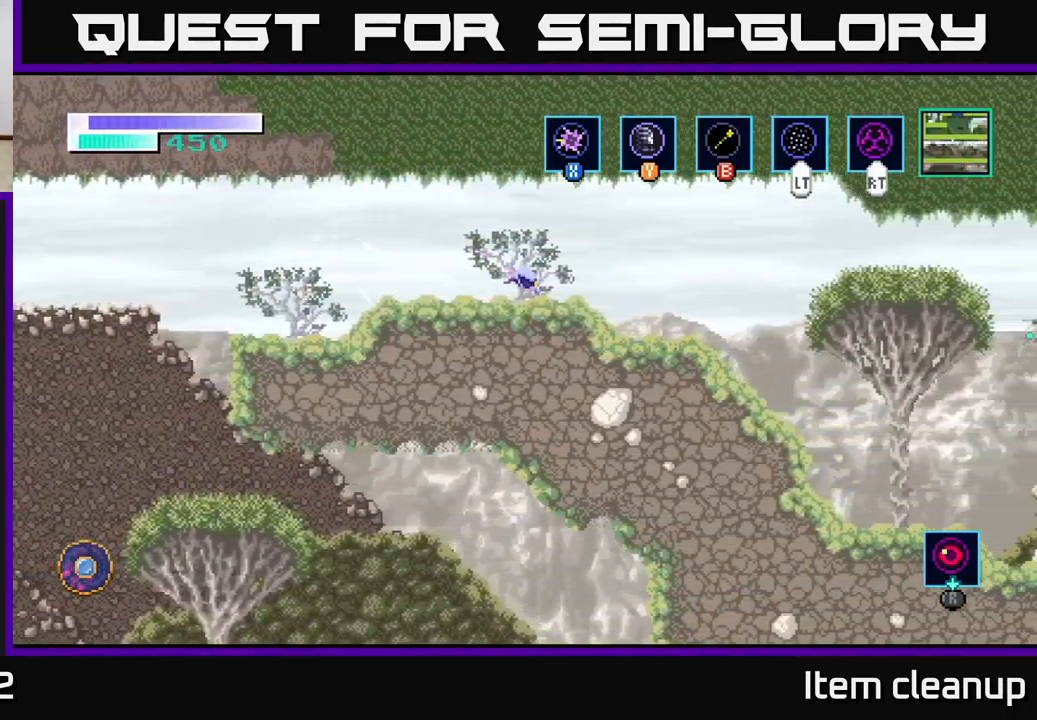
{"buttons": [], "left_stick": "right", "right_stick": "center", "events": [[84, "A", "down"], [134, "A", "up"]]}
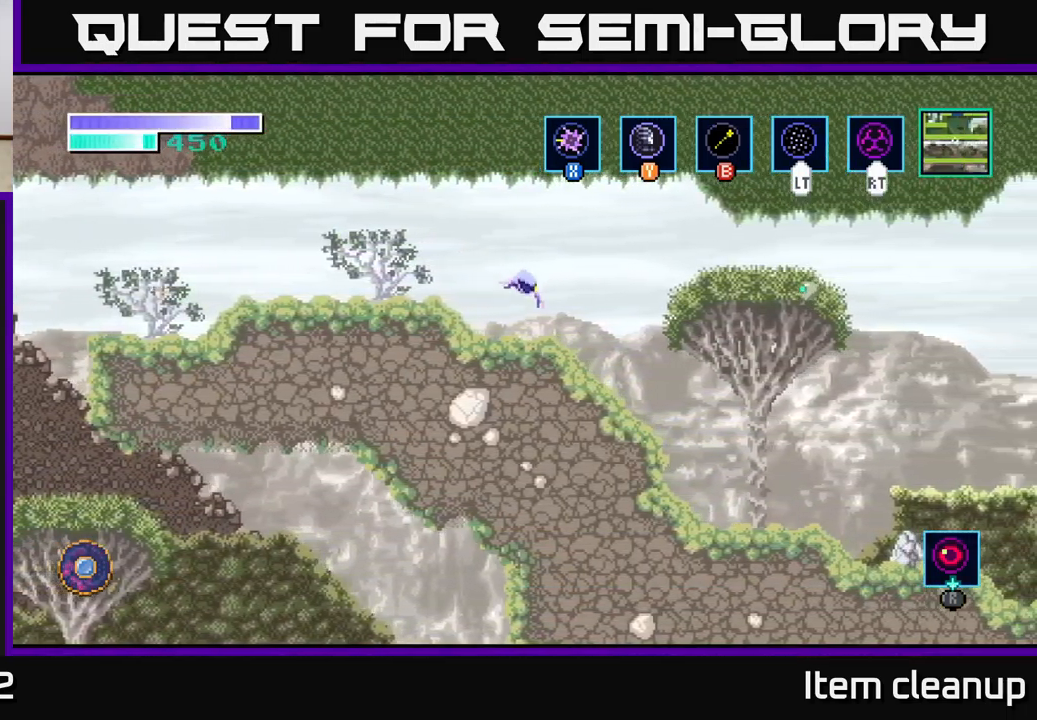
{"buttons": [], "left_stick": "right", "right_stick": "center", "events": []}
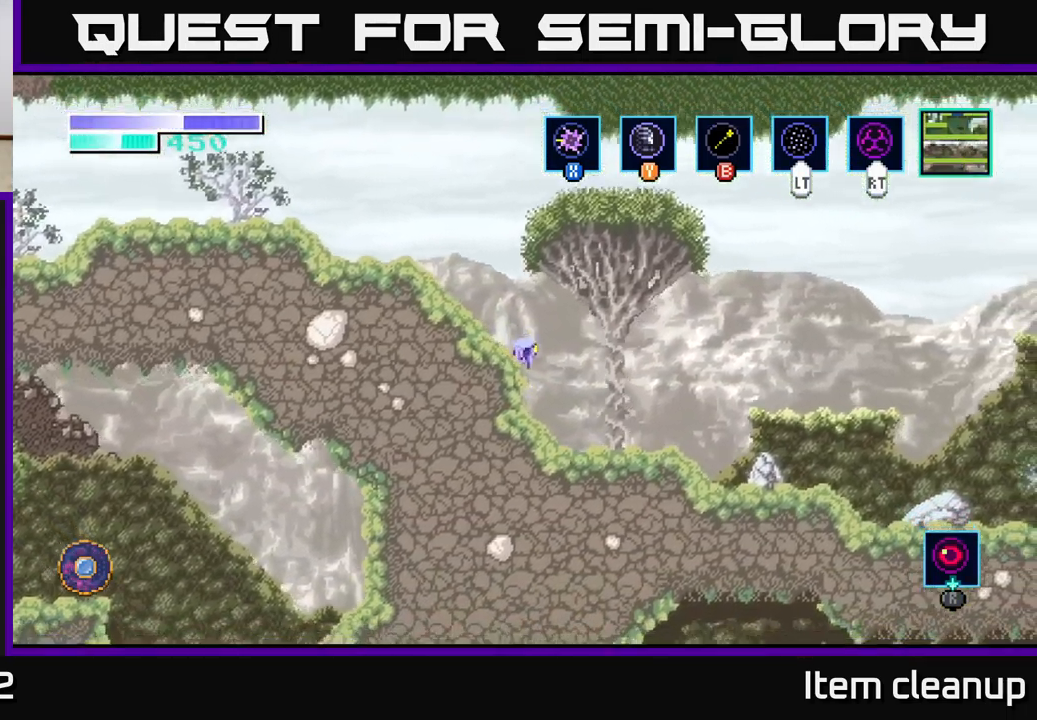
{"buttons": [], "left_stick": "right", "right_stick": "center", "events": []}
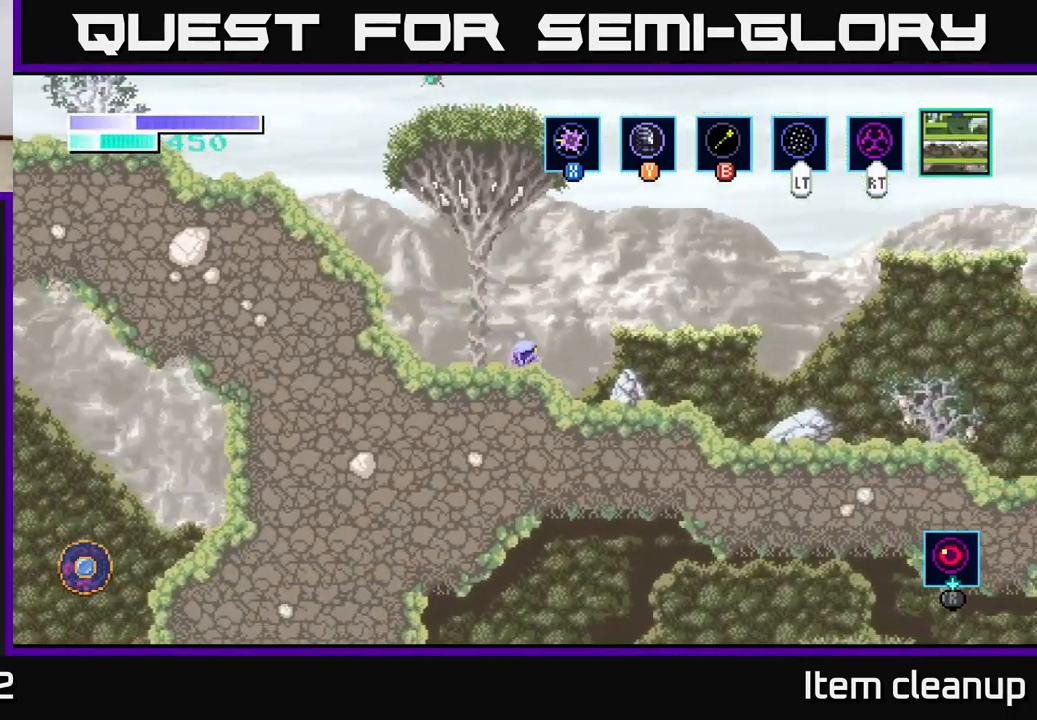
{"buttons": [], "left_stick": "right", "right_stick": "center", "events": []}
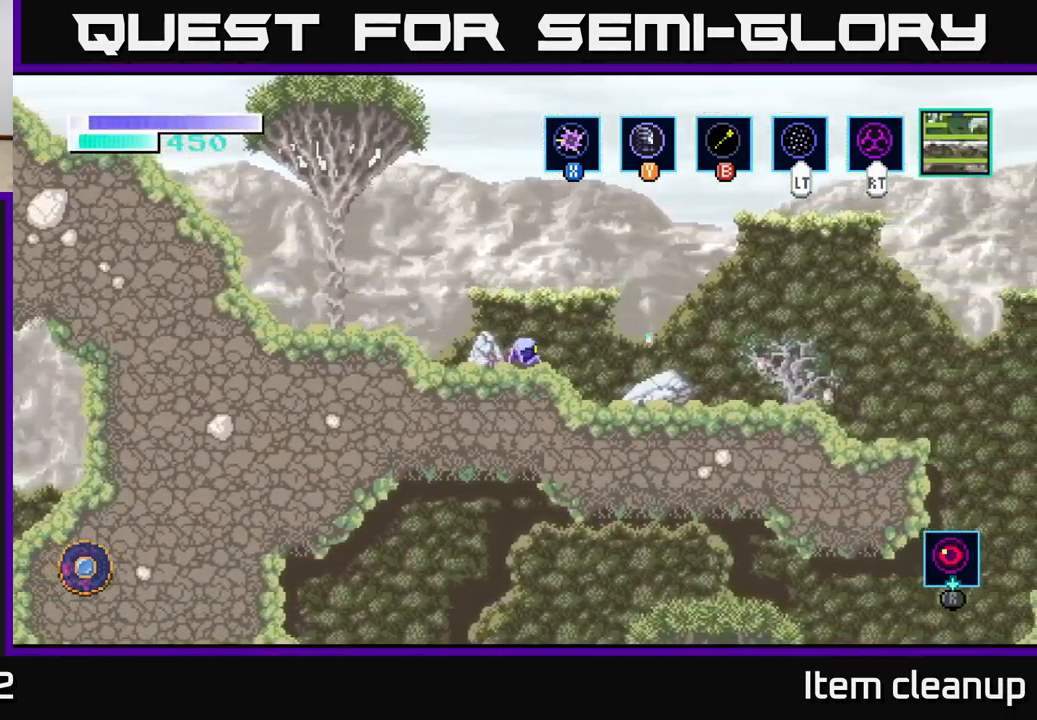
{"buttons": ["X"], "left_stick": "right", "right_stick": "center", "events": [[434, "X", "down"]]}
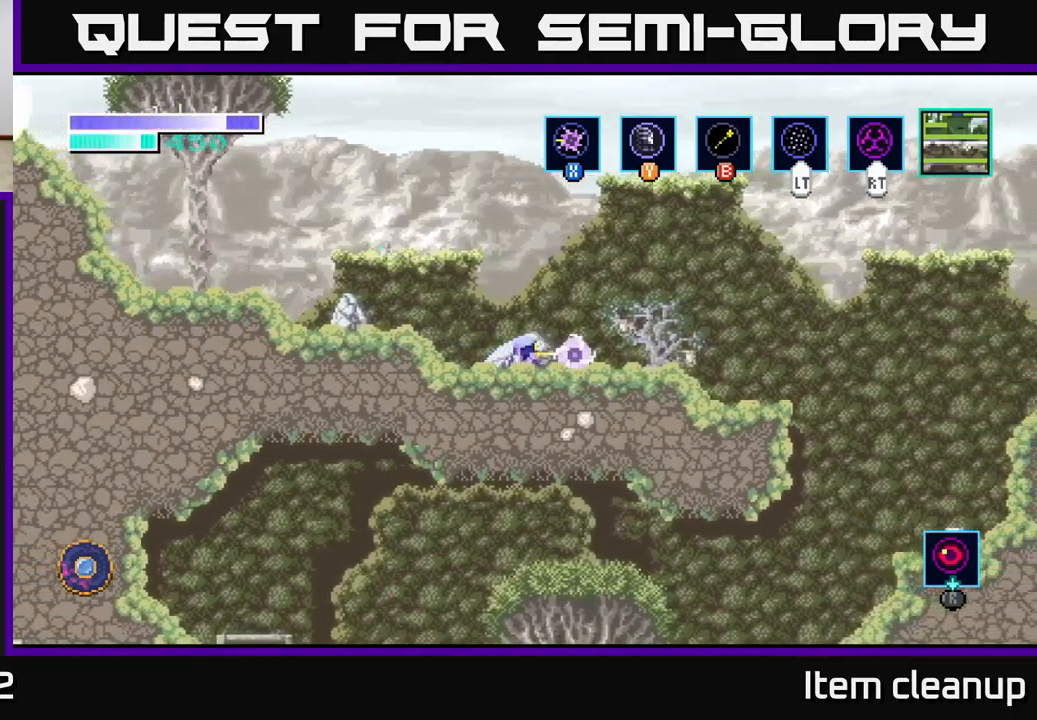
{"buttons": [], "left_stick": "right", "right_stick": "center", "events": [[133, "X", "up"]]}
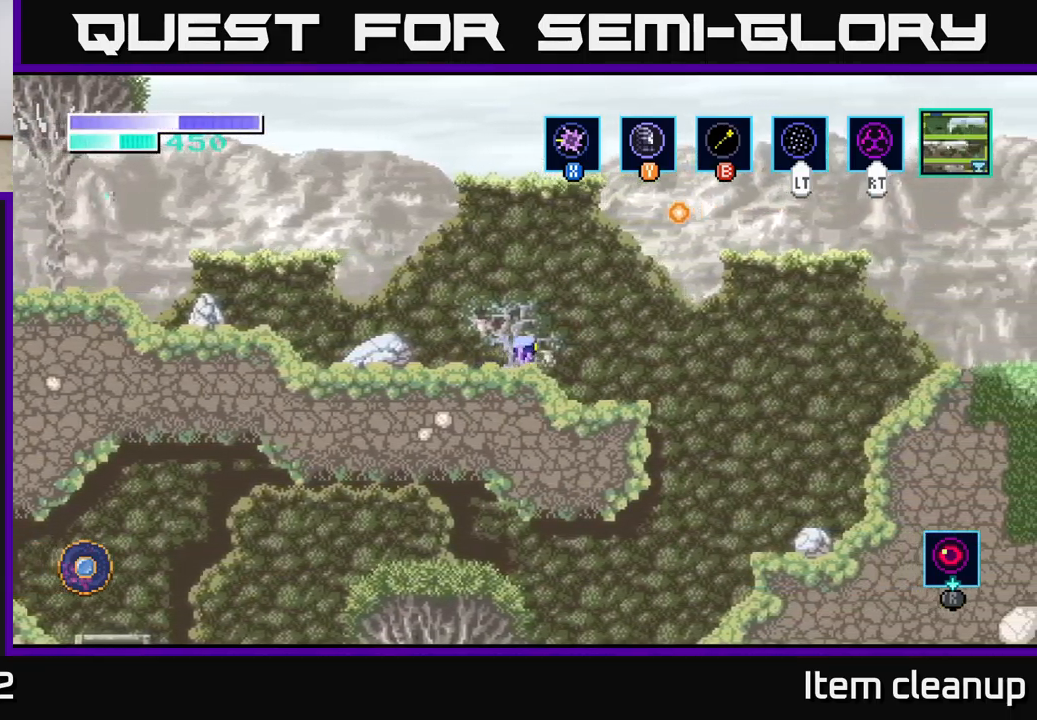
{"buttons": [], "left_stick": "right", "right_stick": "center", "events": []}
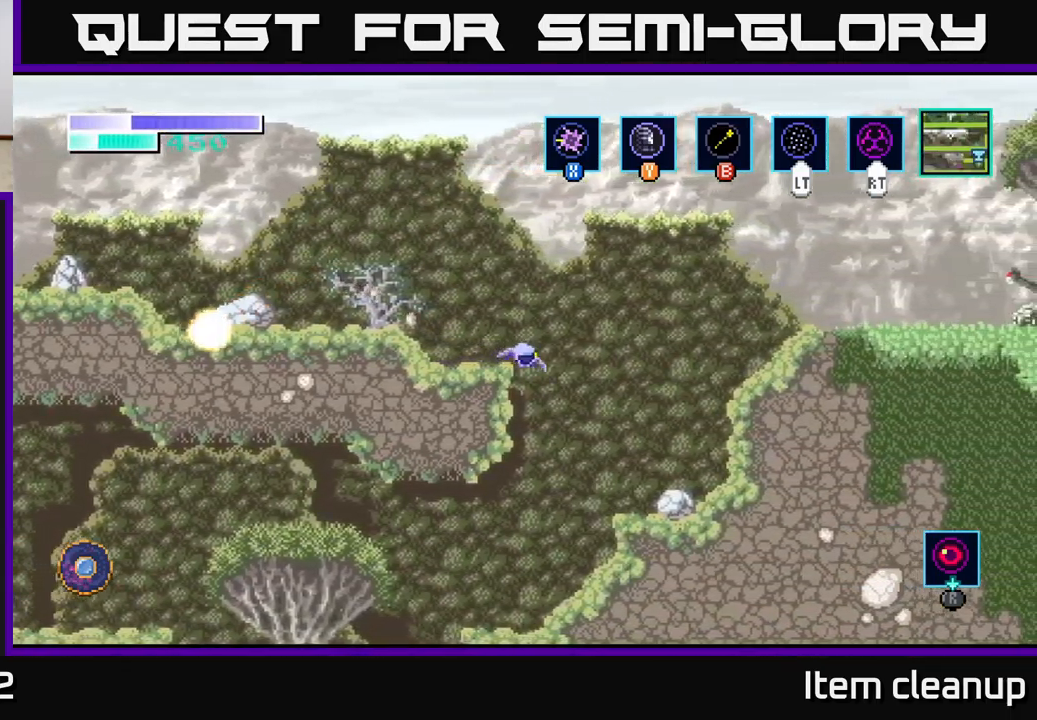
{"buttons": [], "left_stick": "left", "right_stick": "center", "events": [[217, "left_stick", "center"], [267, "left_stick", "left"]]}
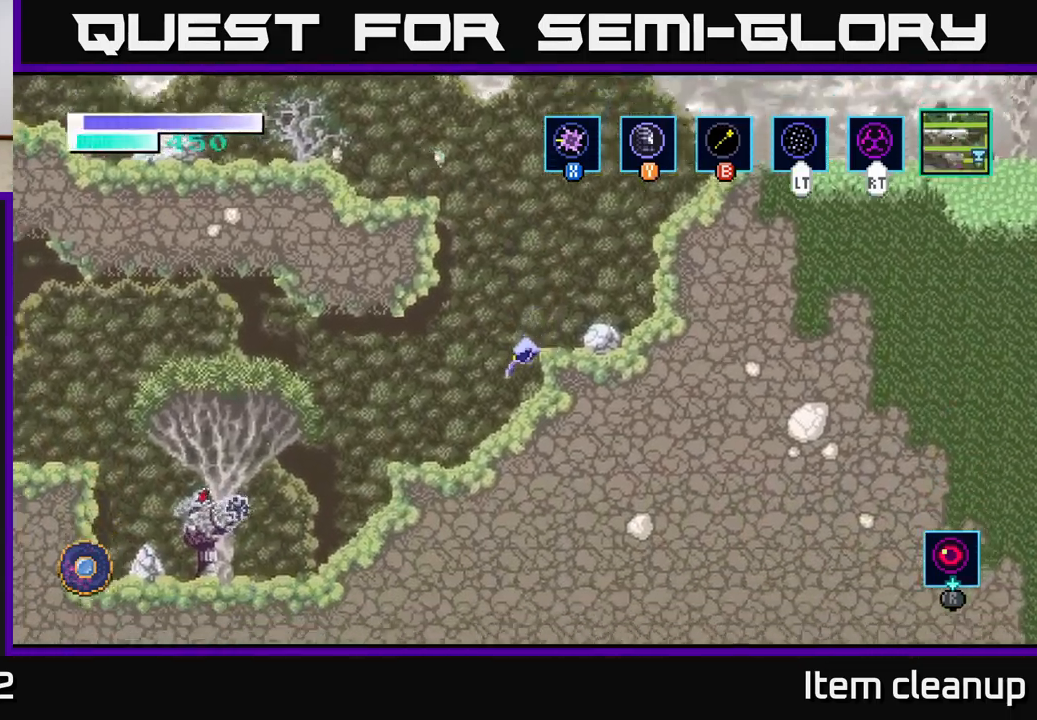
{"buttons": ["A"], "left_stick": "left", "right_stick": "center", "events": [[317, "A", "down"]]}
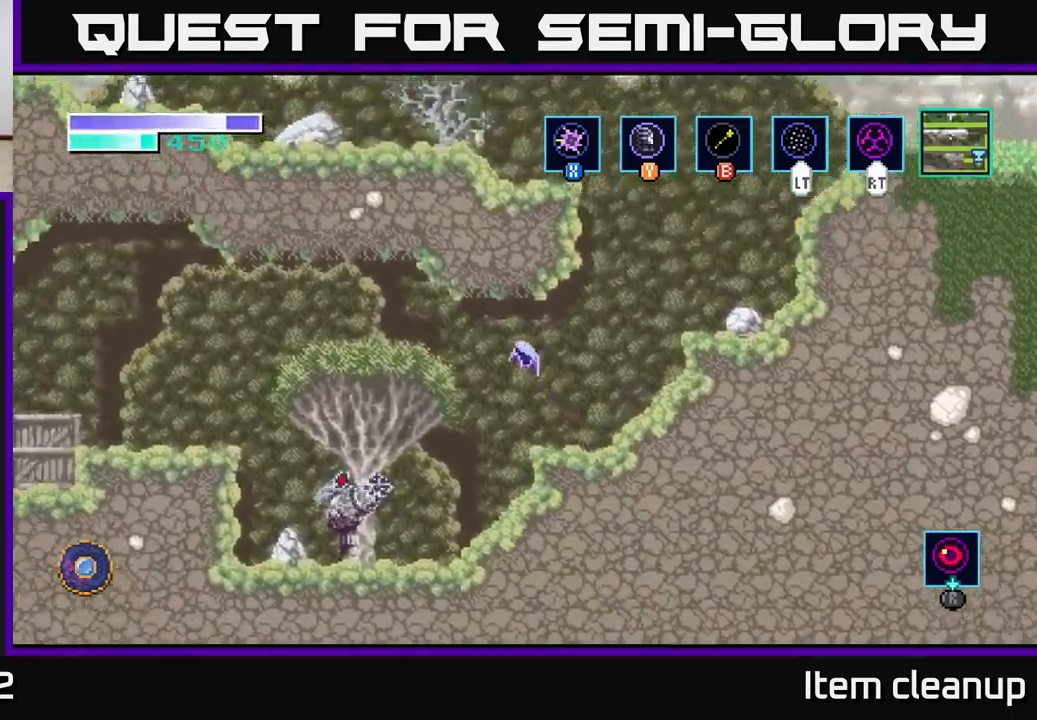
{"buttons": [], "left_stick": "left", "right_stick": "center", "events": [[283, "A", "up"], [333, "A", "down"], [450, "A", "up"]]}
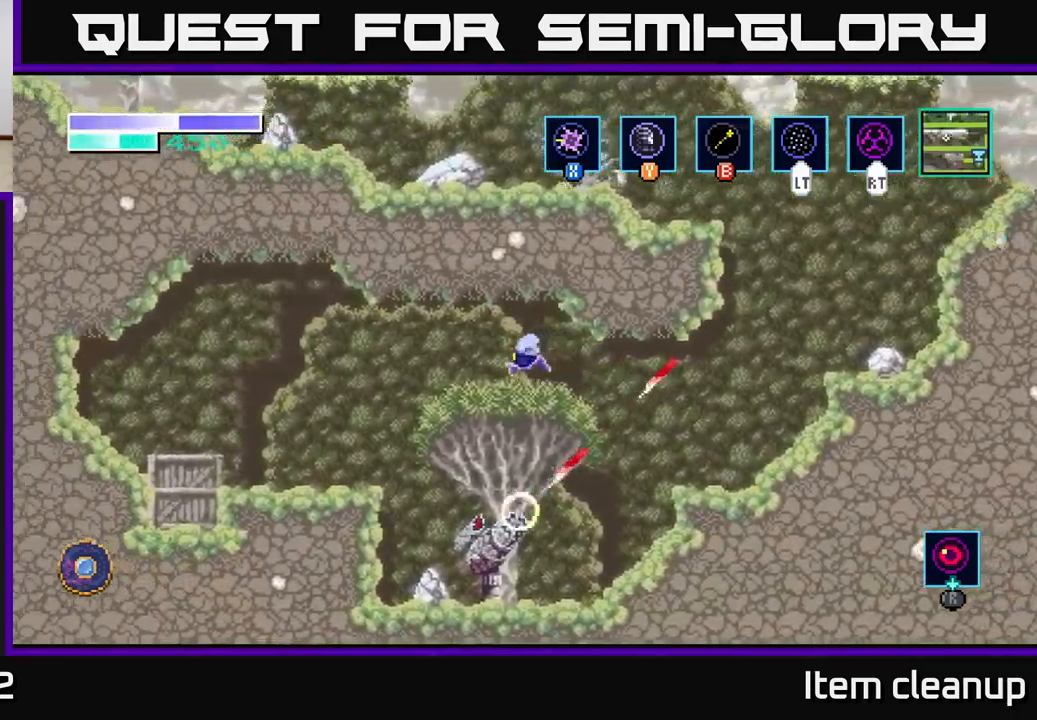
{"buttons": ["X"], "left_stick": "right", "right_stick": "center", "events": [[367, "left_stick", "right"], [450, "X", "down"]]}
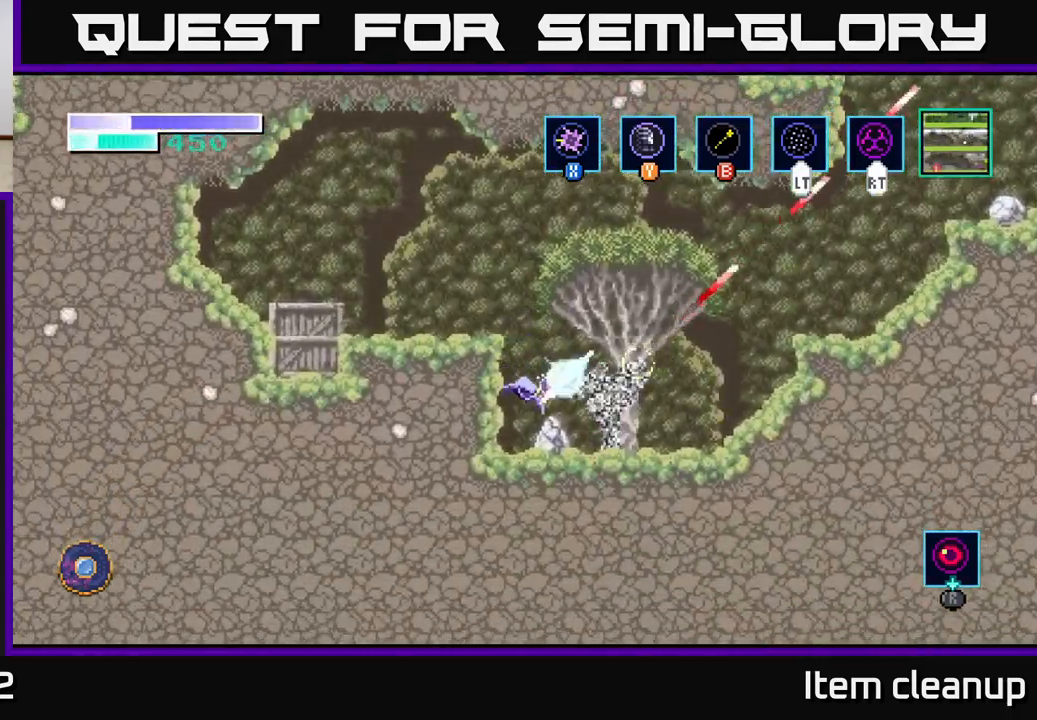
{"buttons": [], "left_stick": "center", "right_stick": "center", "events": [[17, "left_stick", "center"], [50, "X", "up"], [167, "X", "down"], [267, "X", "up"], [350, "X", "down"], [483, "X", "up"]]}
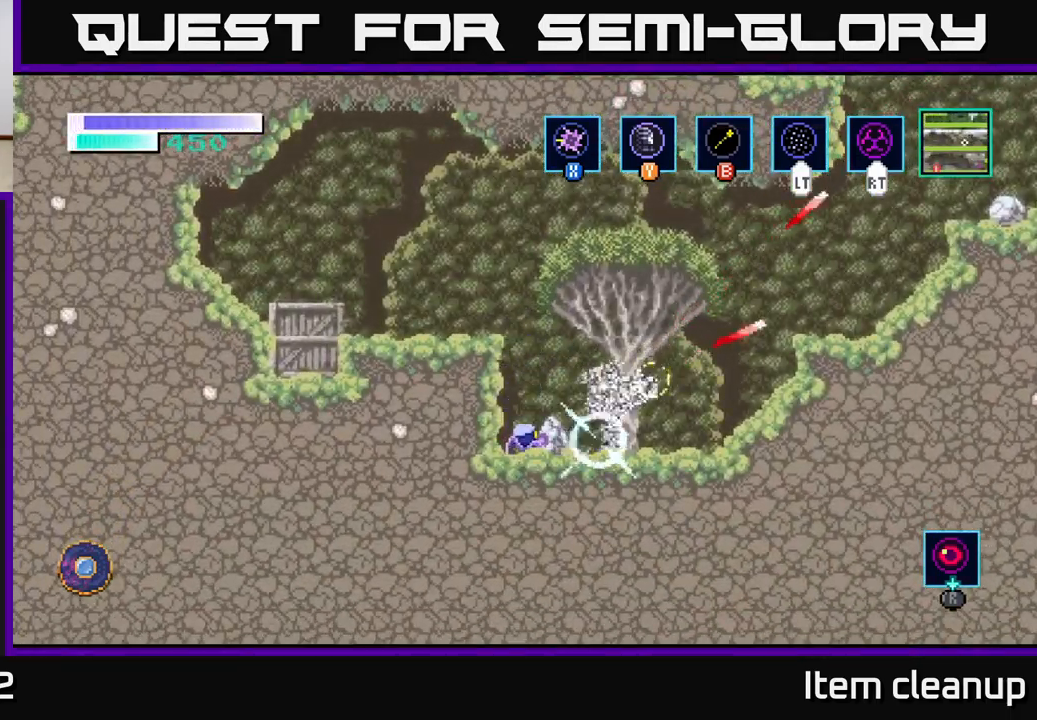
{"buttons": [], "left_stick": "right", "right_stick": "center", "events": [[83, "X", "down"], [150, "left_stick", "right"], [217, "X", "up"], [333, "X", "down"], [417, "X", "up"]]}
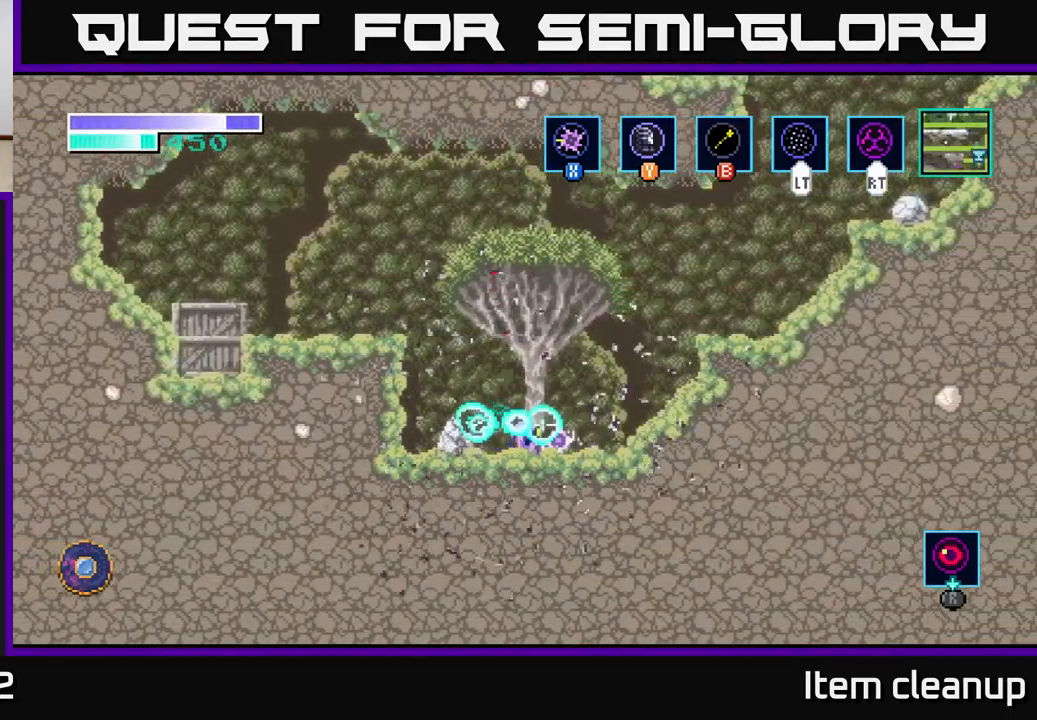
{"buttons": ["A"], "left_stick": "left", "right_stick": "center", "events": [[133, "left_stick", "up-left"], [217, "left_stick", "left"], [400, "A", "down"]]}
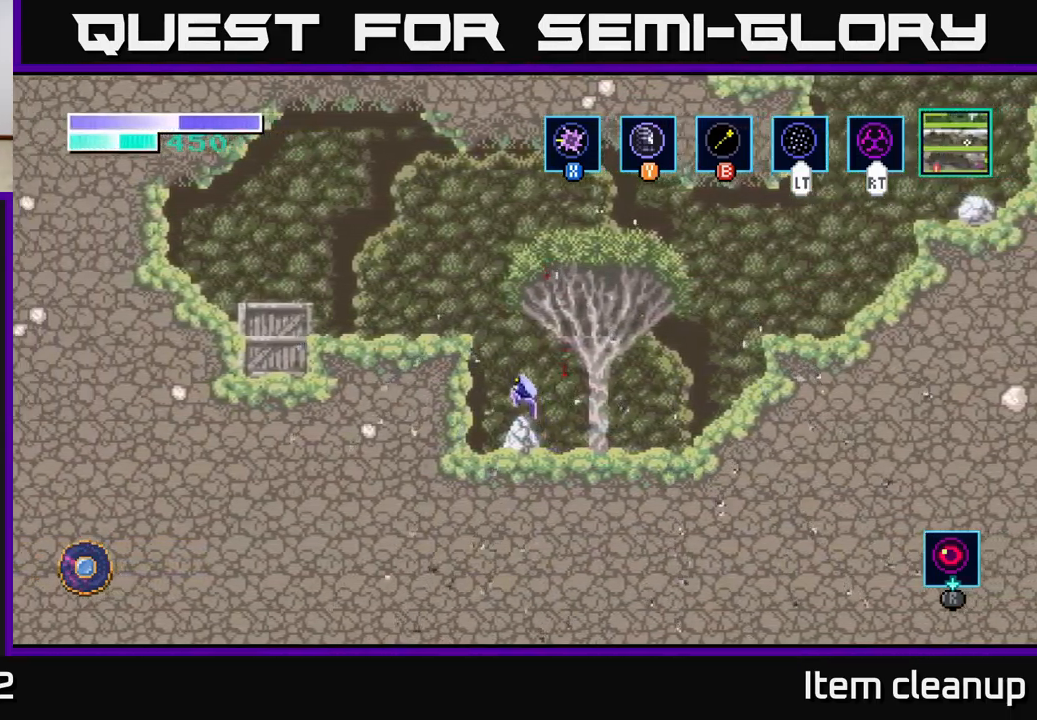
{"buttons": ["X"], "left_stick": "left", "right_stick": "center", "events": [[283, "A", "up"], [466, "X", "down"]]}
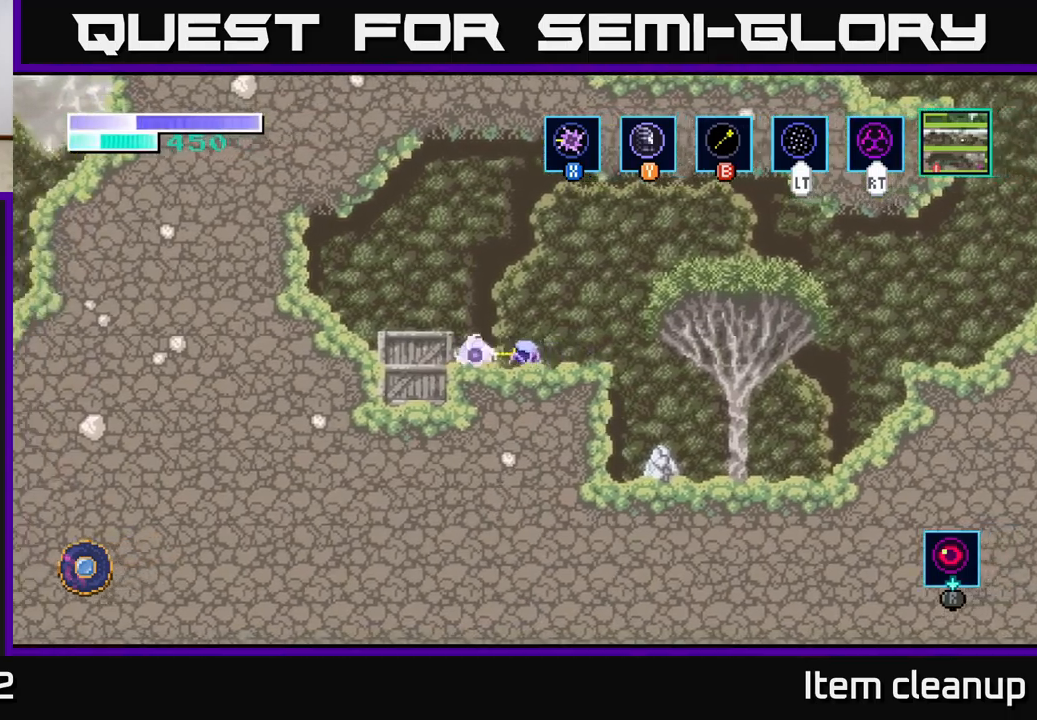
{"buttons": [], "left_stick": "center", "right_stick": "center", "events": [[50, "X", "up"], [150, "X", "down"], [167, "left_stick", "center"], [267, "X", "up"], [333, "X", "down"], [450, "X", "up"]]}
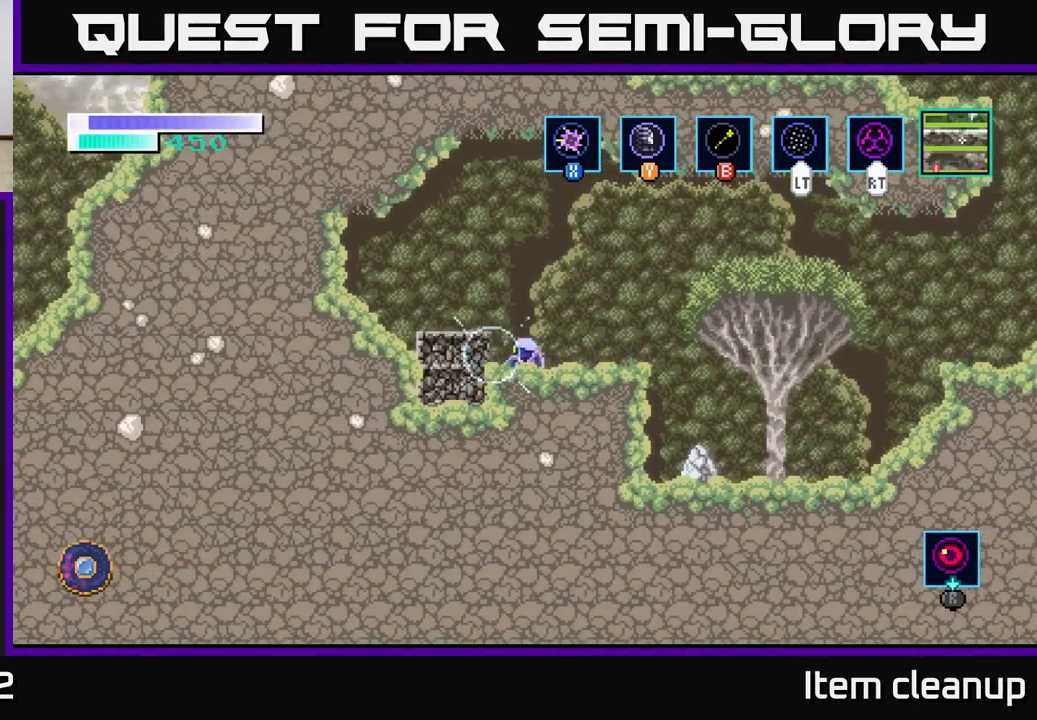
{"buttons": [], "left_stick": "center", "right_stick": "center", "events": [[67, "X", "down"], [167, "X", "up"]]}
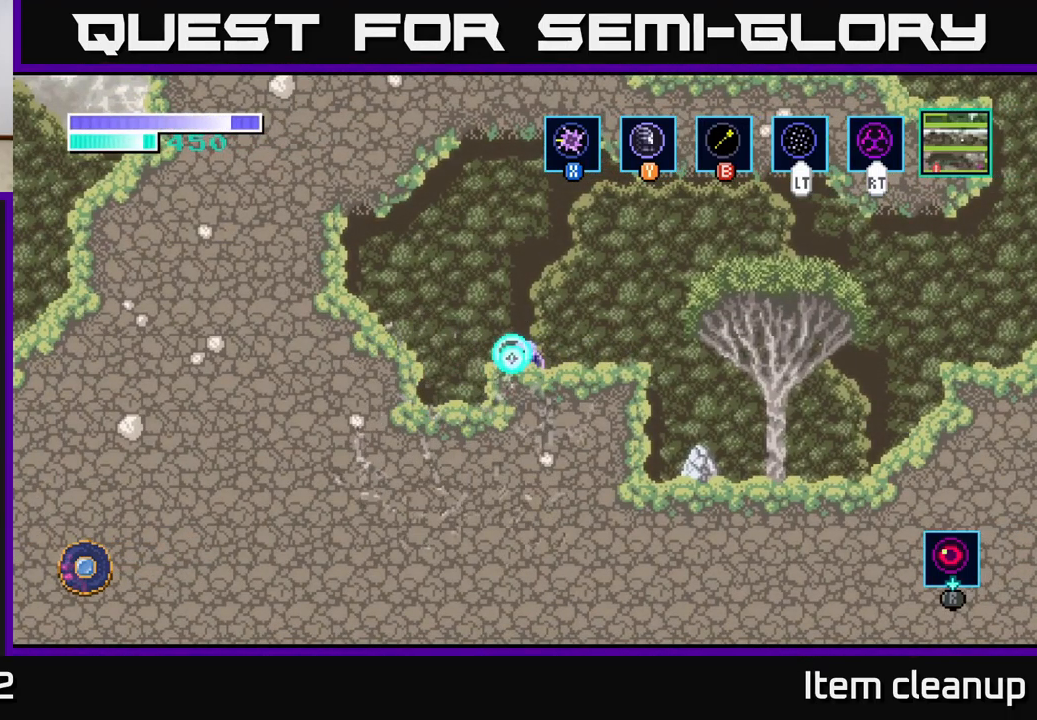
{"buttons": [], "left_stick": "left", "right_stick": "center", "events": [[100, "left_stick", "left"]]}
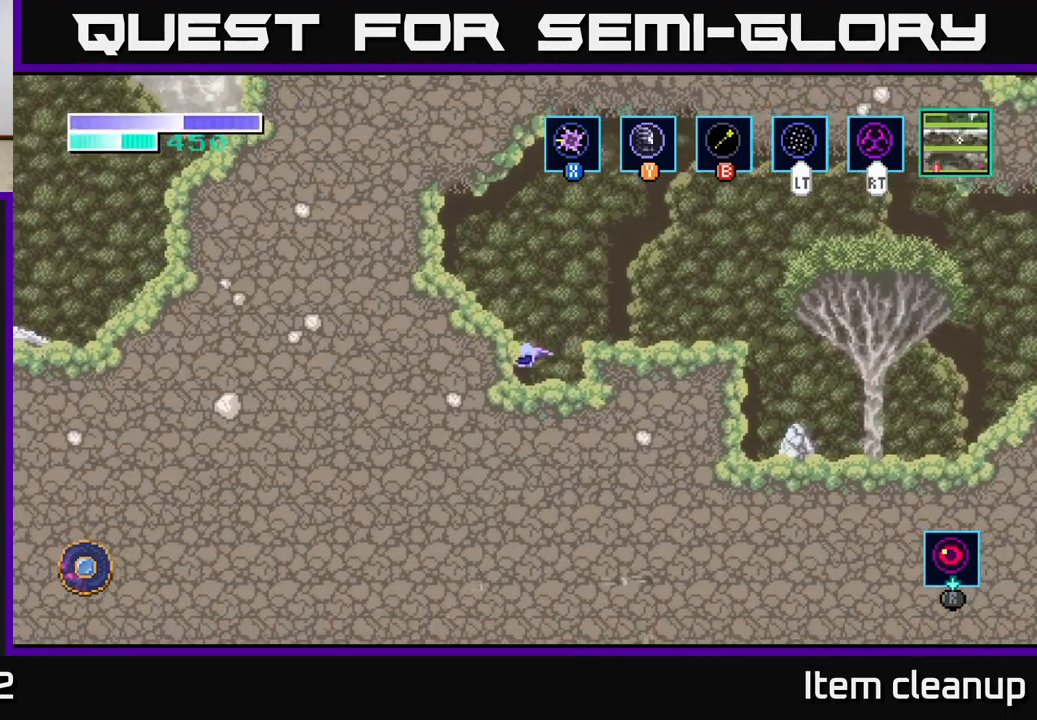
{"buttons": [], "left_stick": "right", "right_stick": "center", "events": [[183, "left_stick", "right"]]}
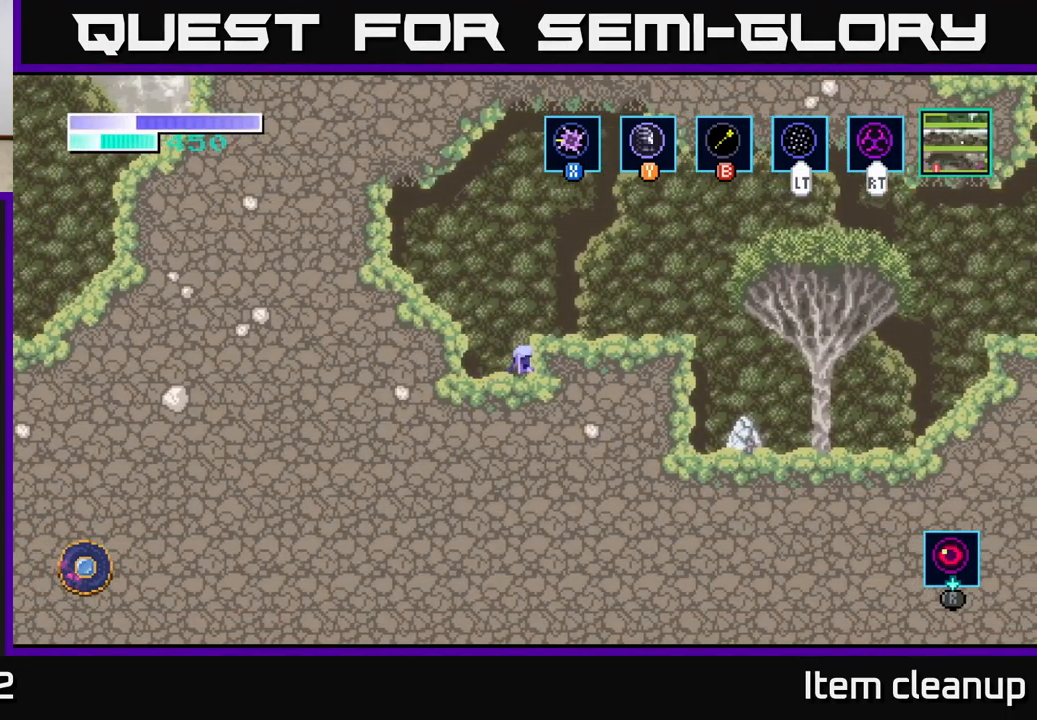
{"buttons": ["A"], "left_stick": "left", "right_stick": "center", "events": [[17, "left_stick", "left"], [267, "A", "down"]]}
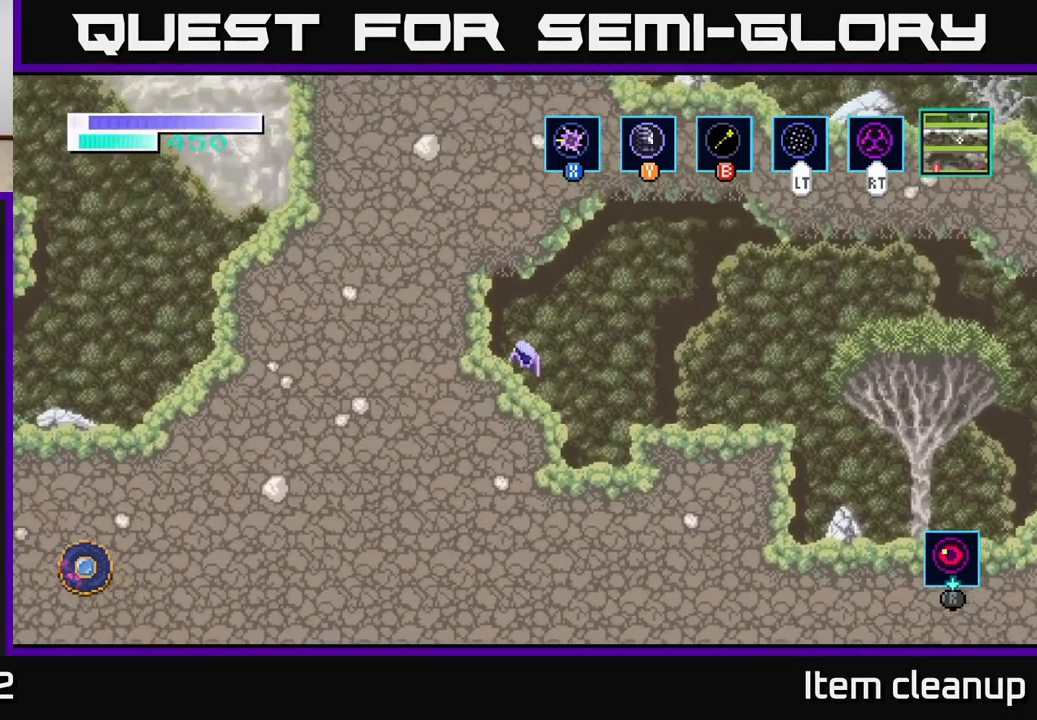
{"buttons": ["A"], "left_stick": "up", "right_stick": "center", "events": [[167, "A", "up"], [433, "A", "down"], [467, "left_stick", "up"]]}
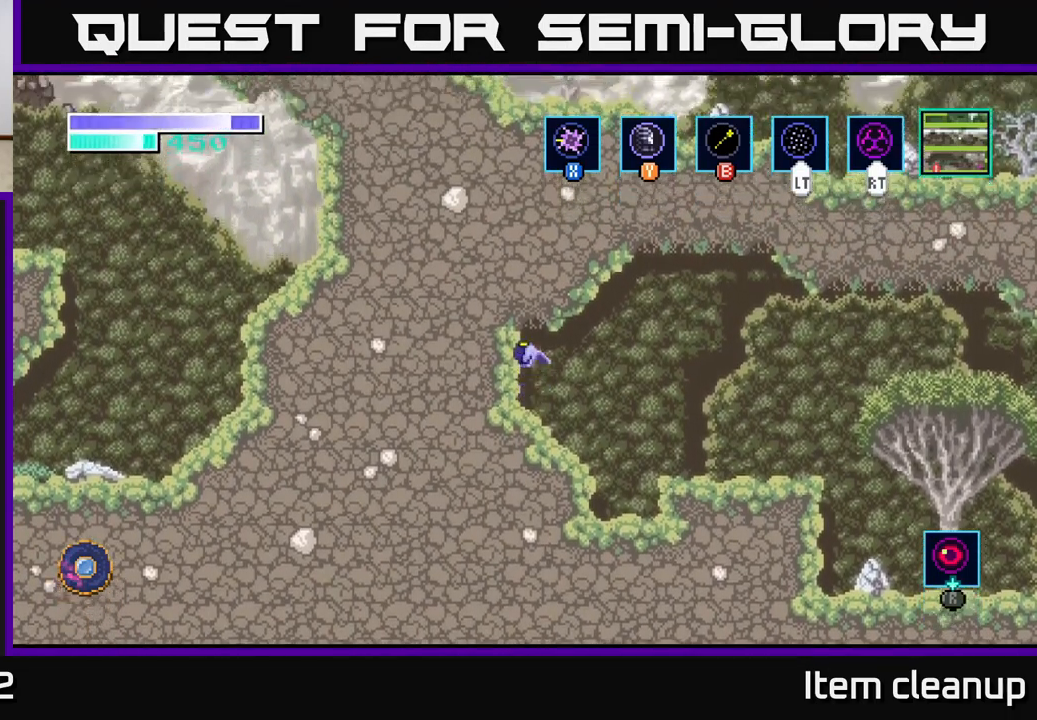
{"buttons": ["A"], "left_stick": "right", "right_stick": "center", "events": [[67, "X", "down"], [217, "A", "up"], [217, "X", "up"], [267, "left_stick", "right"], [467, "A", "down"]]}
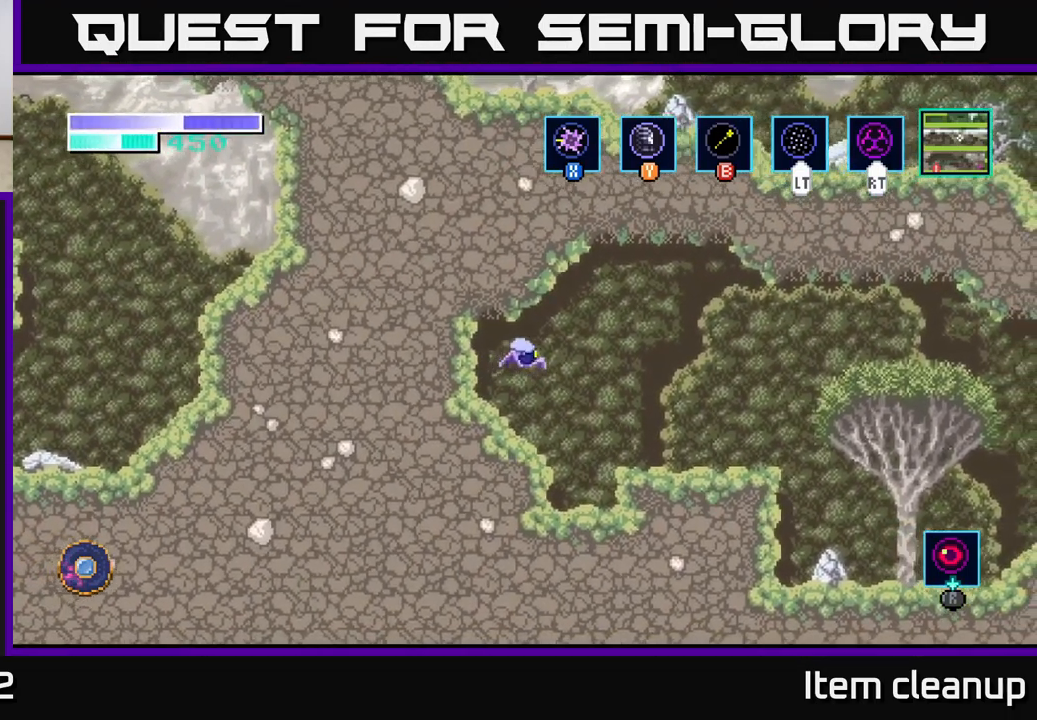
{"buttons": [], "left_stick": "right", "right_stick": "center", "events": [[150, "A", "up"]]}
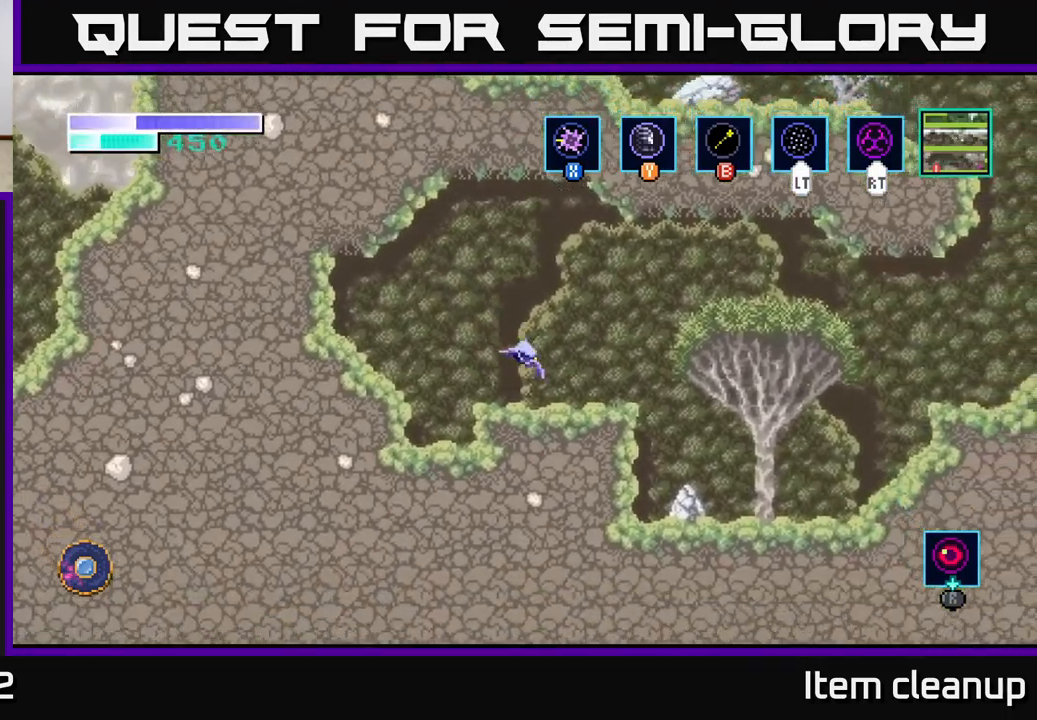
{"buttons": ["A"], "left_stick": "right", "right_stick": "center", "events": [[300, "A", "down"]]}
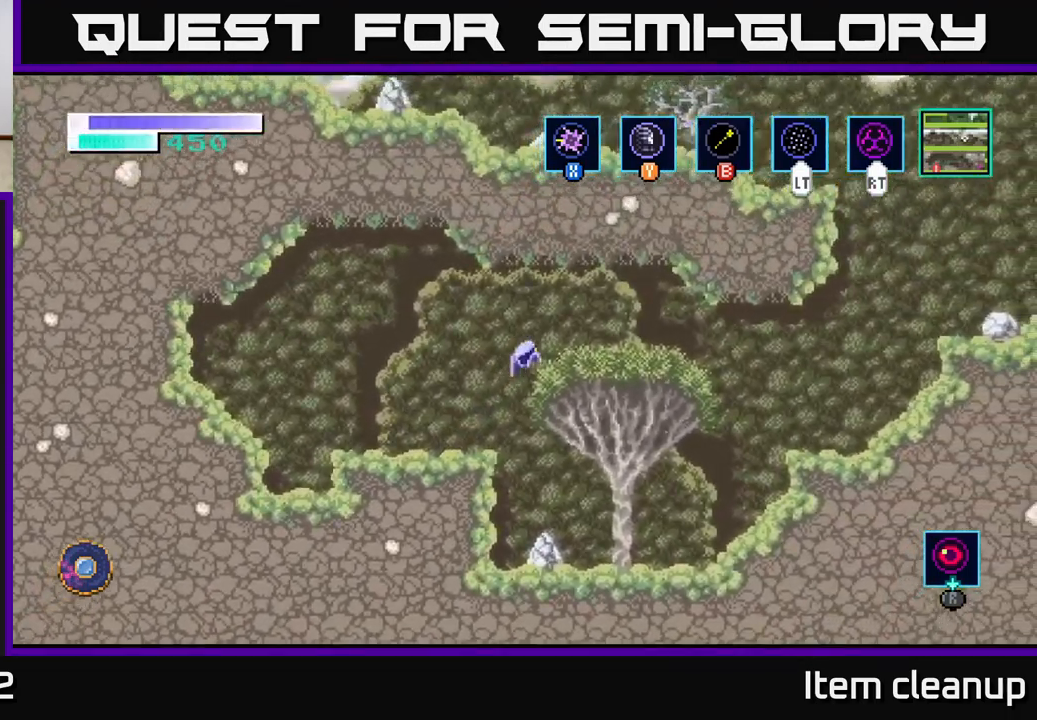
{"buttons": ["A"], "left_stick": "right", "right_stick": "center", "events": [[50, "A", "up"], [133, "A", "down"]]}
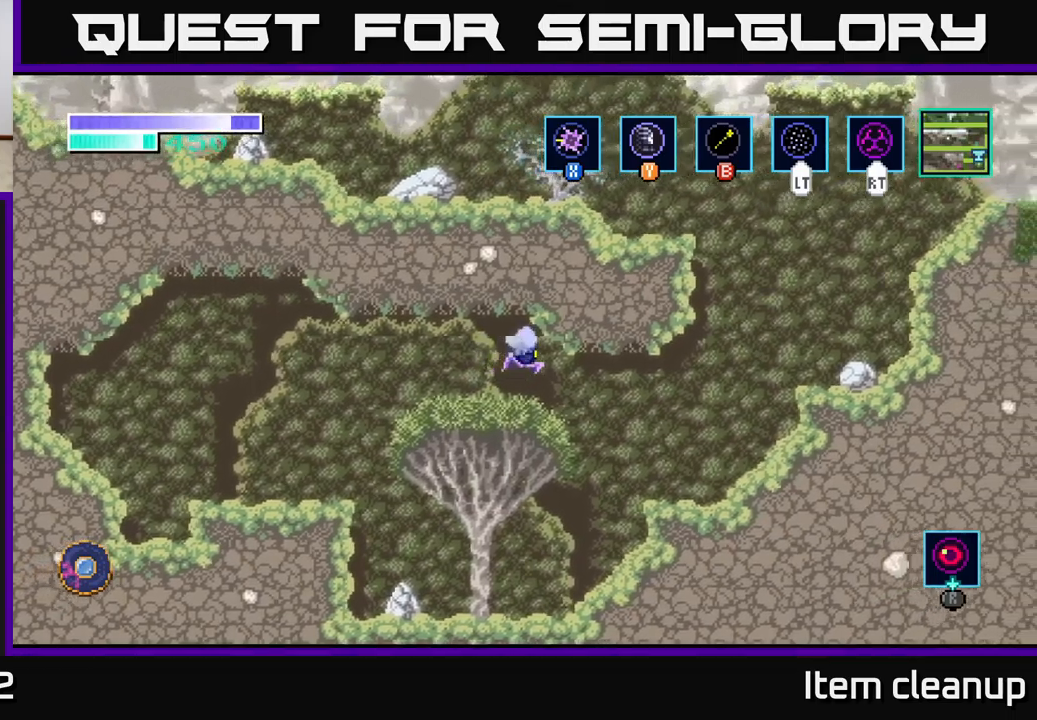
{"buttons": [], "left_stick": "right", "right_stick": "center", "events": [[167, "A", "up"]]}
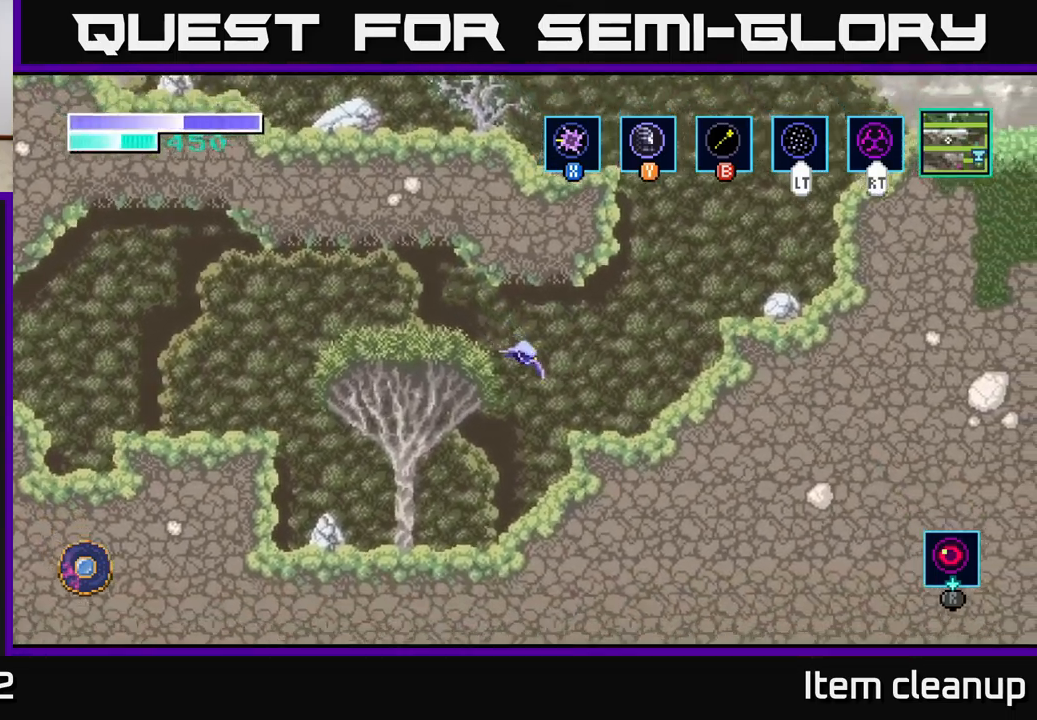
{"buttons": ["A"], "left_stick": "right", "right_stick": "center", "events": [[267, "A", "down"]]}
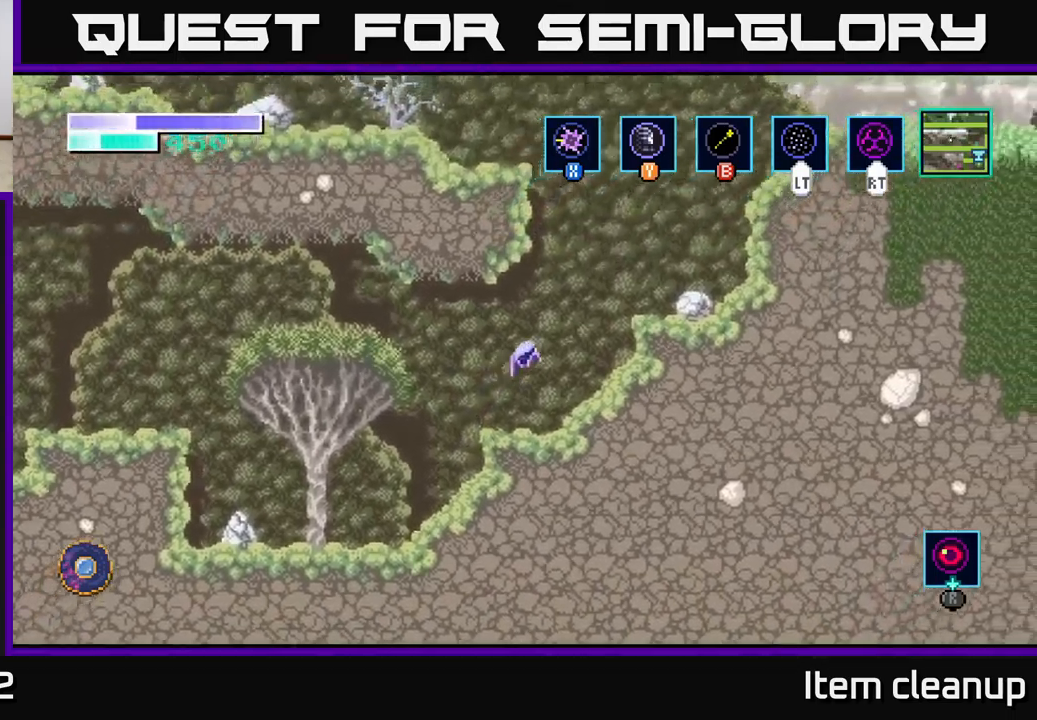
{"buttons": [], "left_stick": "up-right", "right_stick": "center", "events": [[17, "A", "up"], [150, "B", "down"], [217, "left_stick", "up-right"], [267, "B", "up"]]}
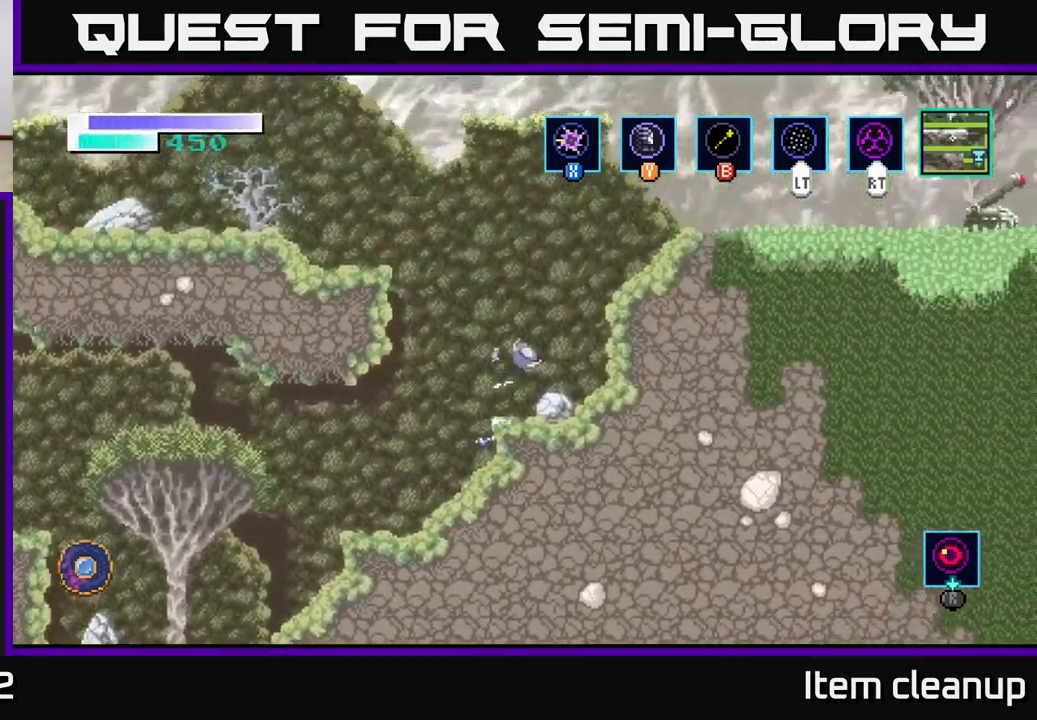
{"buttons": ["A"], "left_stick": "right", "right_stick": "center", "events": [[84, "B", "down"], [200, "B", "up"], [417, "A", "down"], [467, "left_stick", "right"]]}